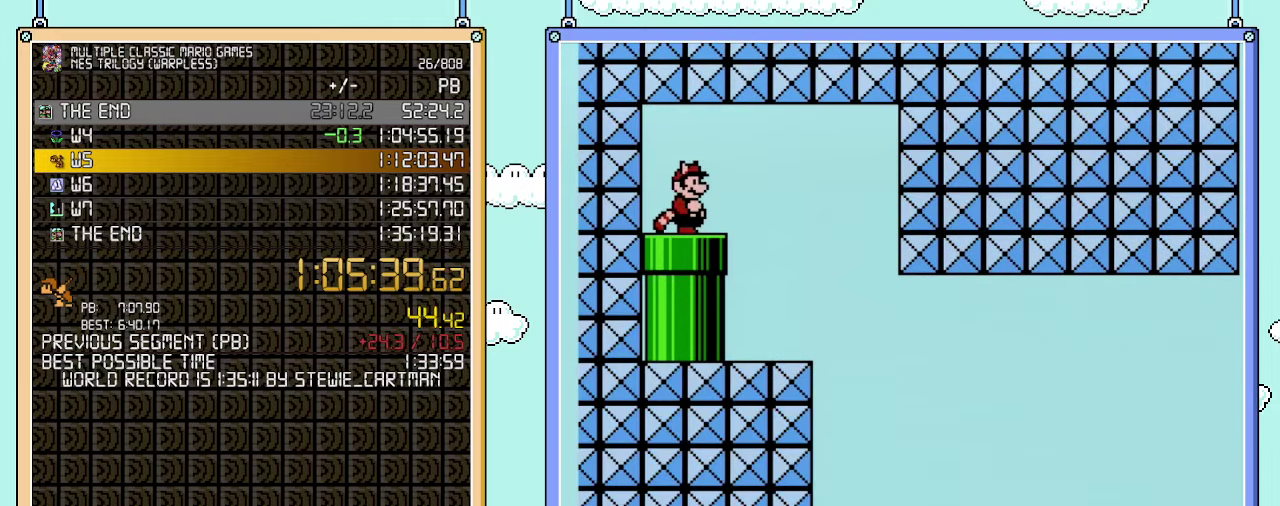
Gameplay with a controller (Nintendo layout); each line is a JSON object with the inputs held at the frame after it. "events" lists button and stick changes between this image and that frame as [ms after this image, input, new state], when the widget could be followed in between. Not read: L3 R3.
{"buttons": ["B", "DPAD_RIGHT"], "events": [[233, "A", "down"], [383, "A", "up"]]}
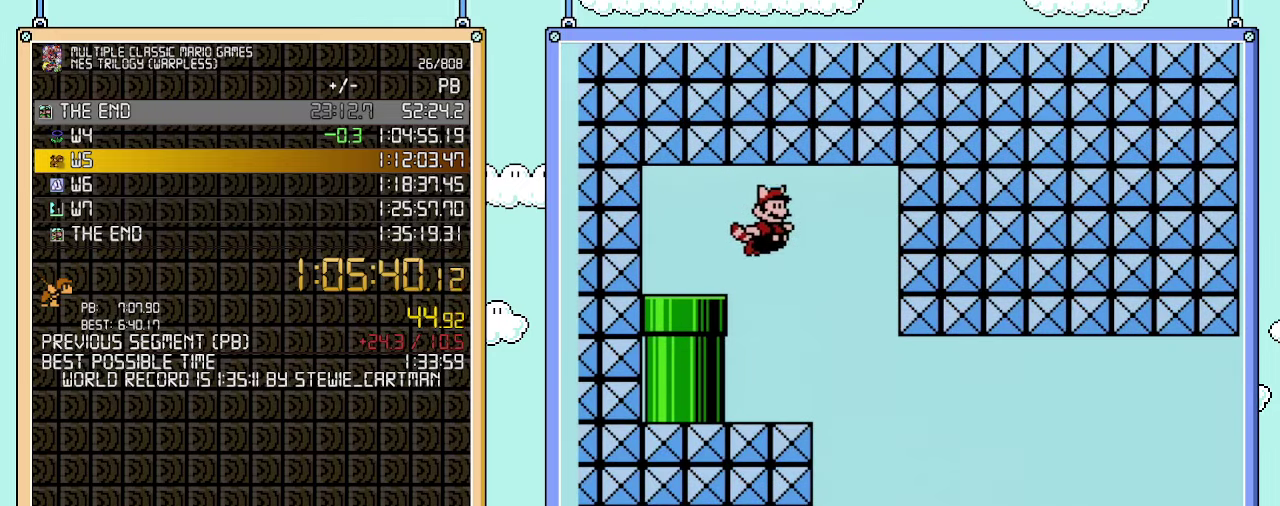
{"buttons": ["B", "DPAD_RIGHT"], "events": []}
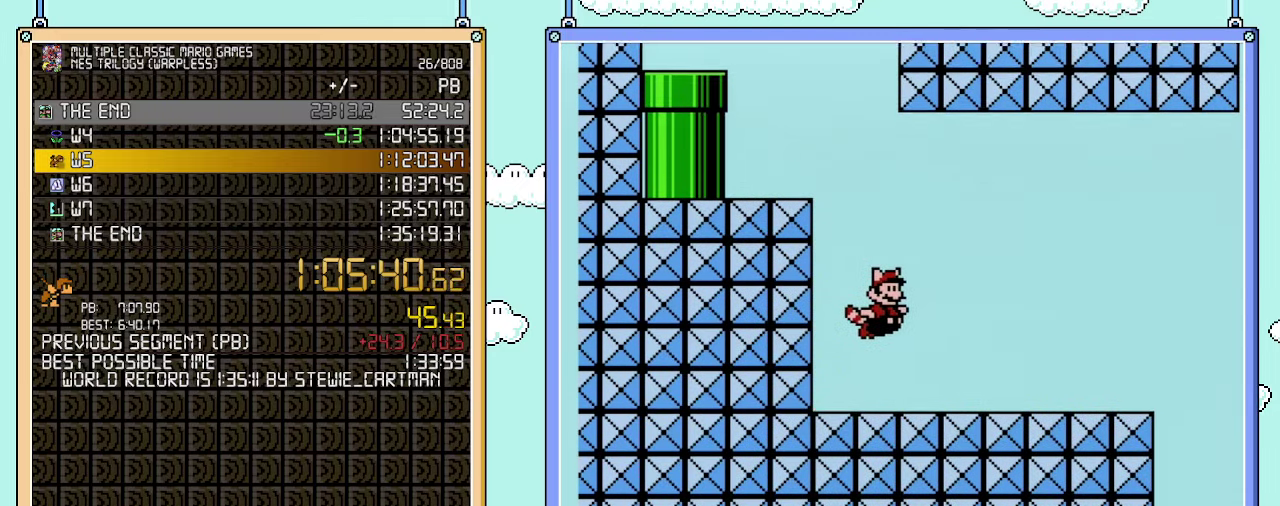
{"buttons": ["B", "DPAD_RIGHT"], "events": []}
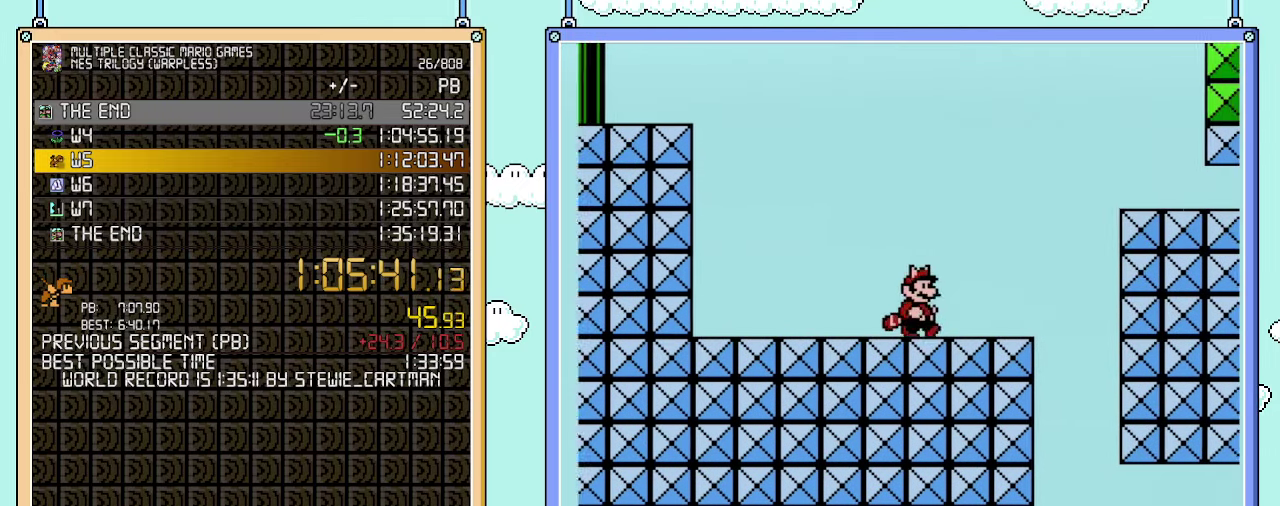
{"buttons": ["B", "DPAD_RIGHT"], "events": [[200, "A", "down"], [350, "A", "up"]]}
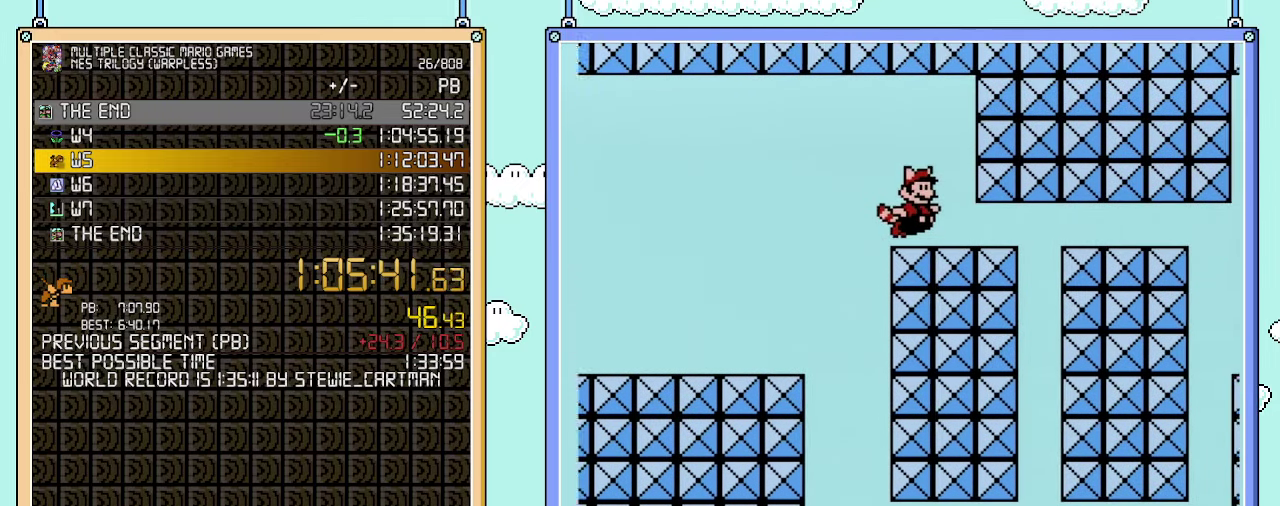
{"buttons": ["A", "B", "DPAD_RIGHT"], "events": [[167, "DPAD_DOWN", "down"], [167, "DPAD_RIGHT", "up"], [250, "A", "down"], [300, "DPAD_RIGHT", "down"], [317, "DPAD_DOWN", "up"], [350, "A", "up"], [417, "A", "down"]]}
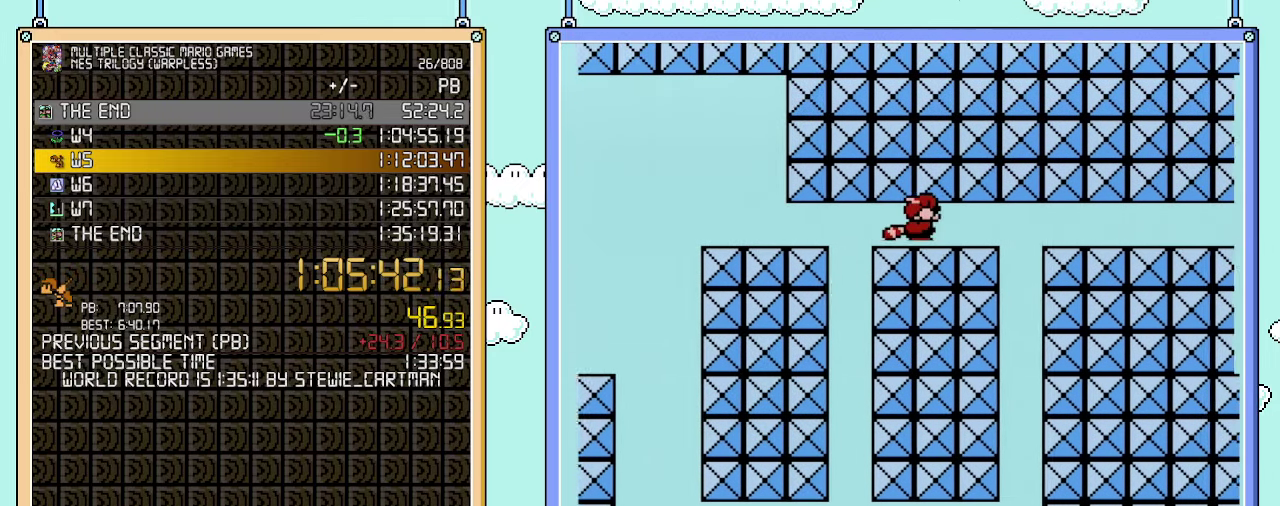
{"buttons": ["A", "B", "DPAD_RIGHT"], "events": [[33, "A", "up"], [100, "A", "down"], [200, "A", "up"], [283, "A", "down"], [383, "A", "up"], [450, "A", "down"]]}
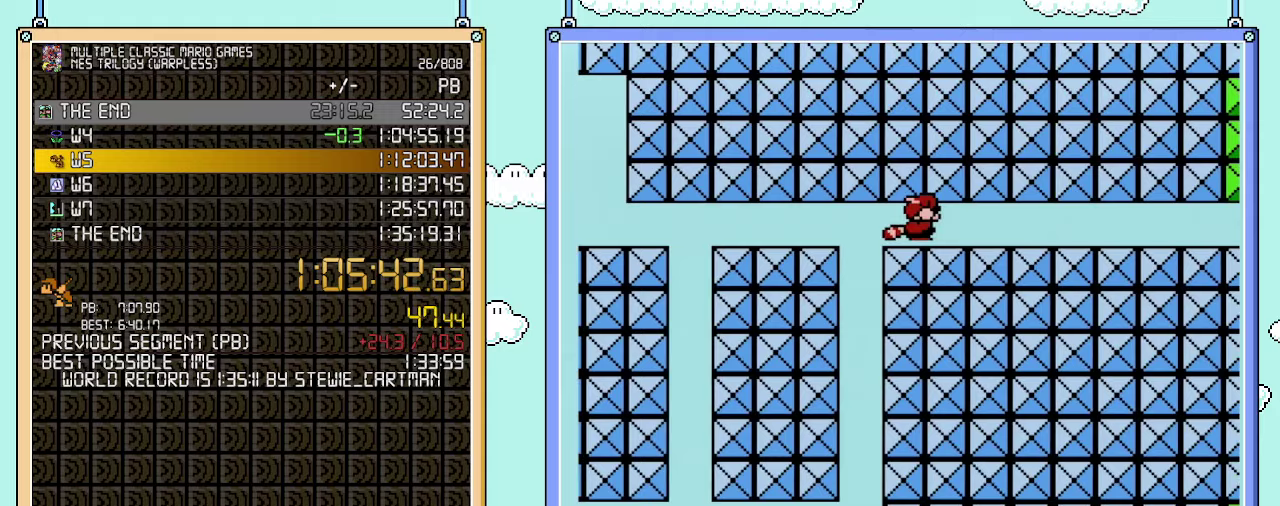
{"buttons": ["A", "B", "DPAD_RIGHT"], "events": [[67, "A", "up"], [133, "A", "down"], [233, "A", "up"], [283, "A", "down"]]}
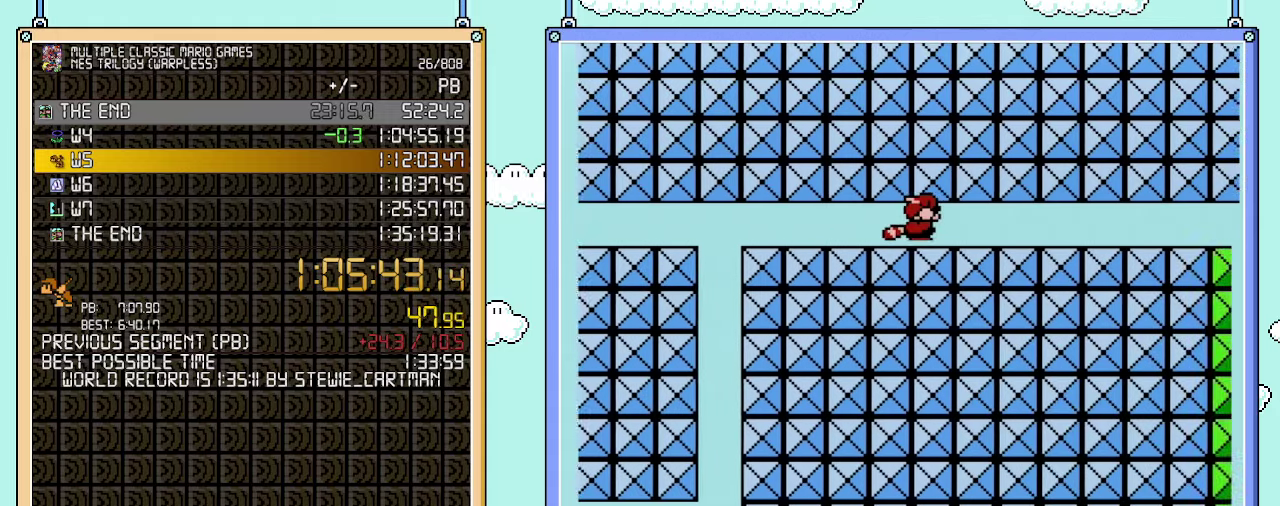
{"buttons": ["A", "B", "DPAD_RIGHT"], "events": [[67, "A", "up"], [133, "A", "down"], [250, "A", "up"], [317, "A", "down"], [417, "A", "up"], [483, "A", "down"]]}
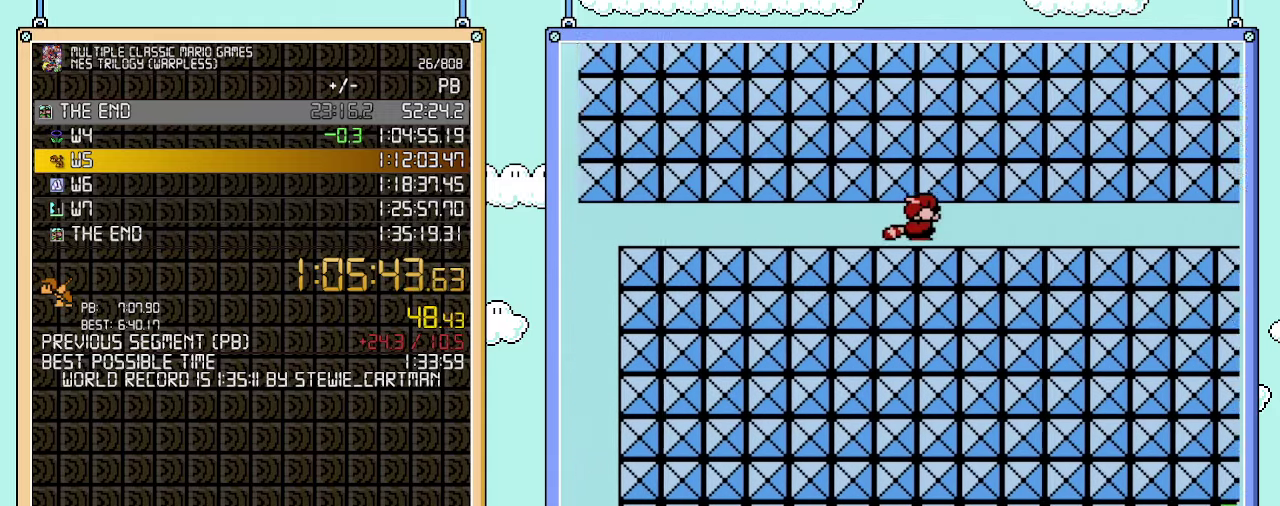
{"buttons": ["A", "B", "DPAD_RIGHT"], "events": [[67, "A", "up"], [167, "A", "down"], [250, "A", "up"], [317, "A", "down"], [450, "A", "up"], [500, "A", "down"]]}
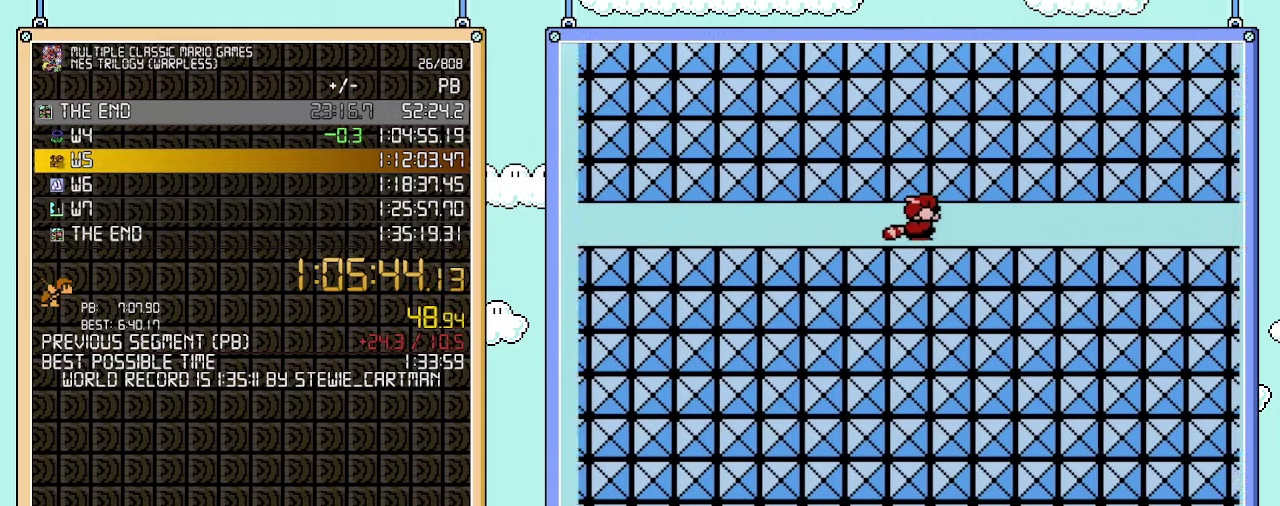
{"buttons": ["B", "DPAD_RIGHT"], "events": [[283, "A", "up"], [350, "A", "down"], [450, "A", "up"]]}
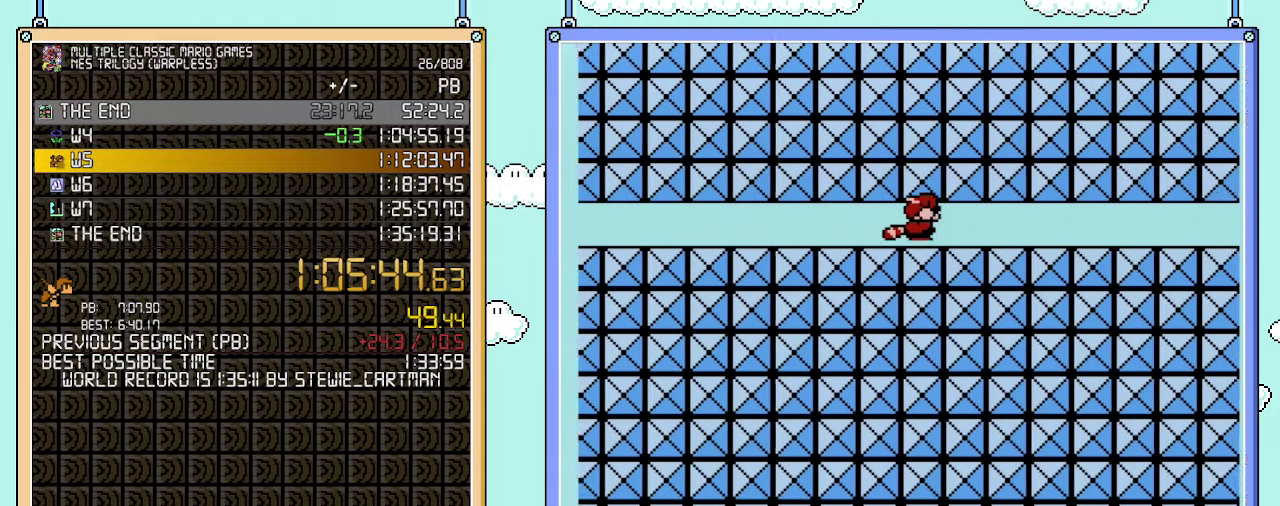
{"buttons": ["B", "DPAD_RIGHT"], "events": [[50, "A", "down"], [167, "A", "up"], [217, "A", "down"], [350, "A", "up"], [400, "A", "down"], [500, "A", "up"]]}
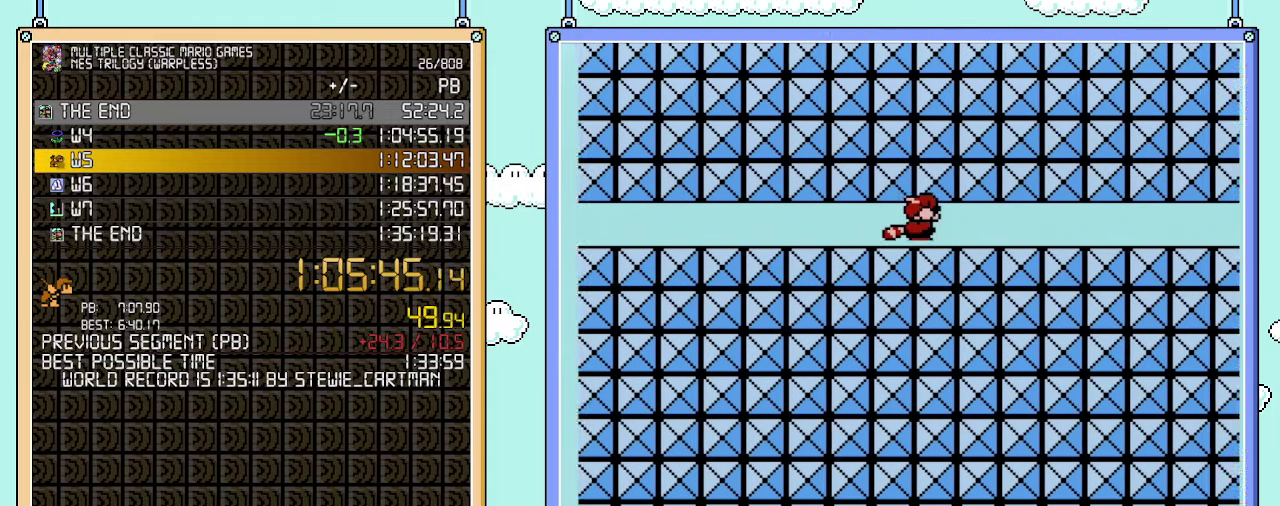
{"buttons": ["A", "B", "DPAD_RIGHT"], "events": [[67, "A", "down"], [200, "A", "up"], [267, "A", "down"], [383, "A", "up"], [450, "A", "down"]]}
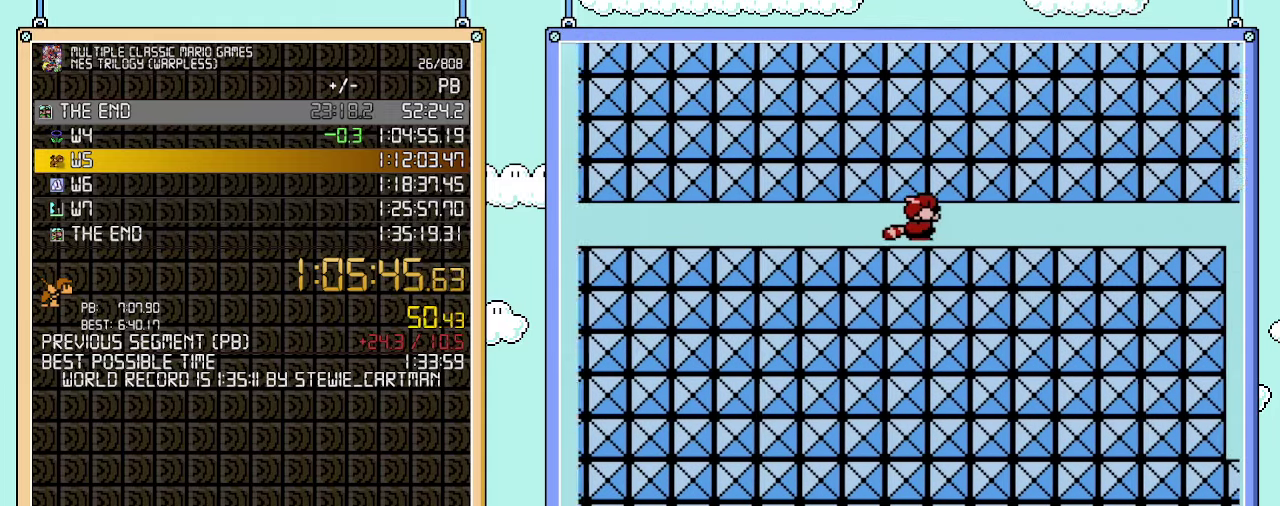
{"buttons": ["A", "B", "DPAD_RIGHT"], "events": [[50, "A", "up"], [133, "A", "down"], [233, "A", "up"], [300, "A", "down"], [417, "A", "up"], [483, "A", "down"]]}
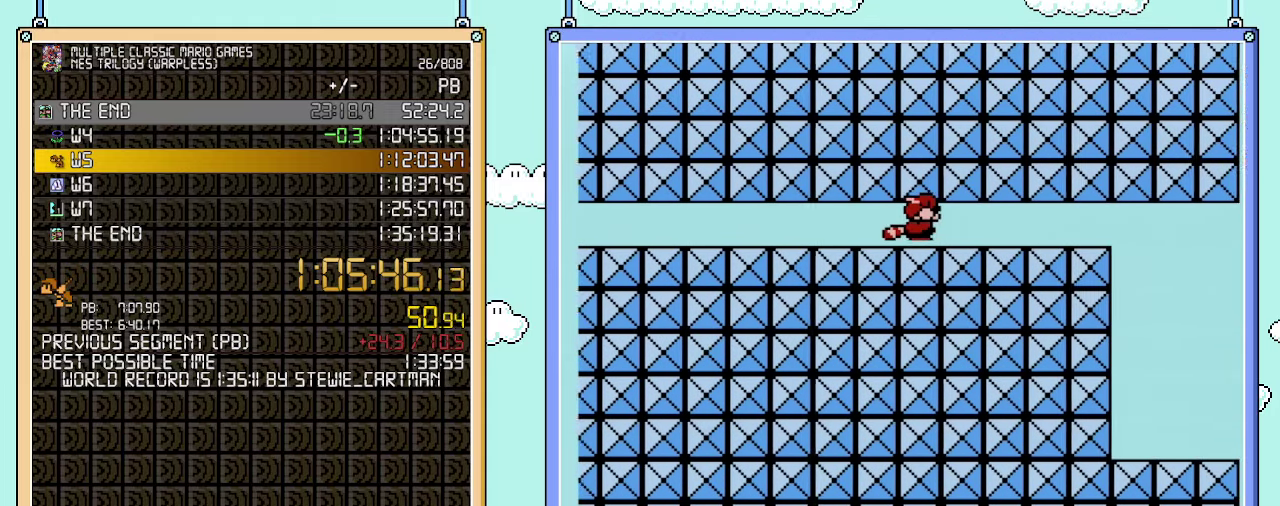
{"buttons": ["B", "DPAD_RIGHT"], "events": [[100, "A", "up"], [200, "A", "down"], [283, "A", "up"], [350, "A", "down"], [483, "A", "up"]]}
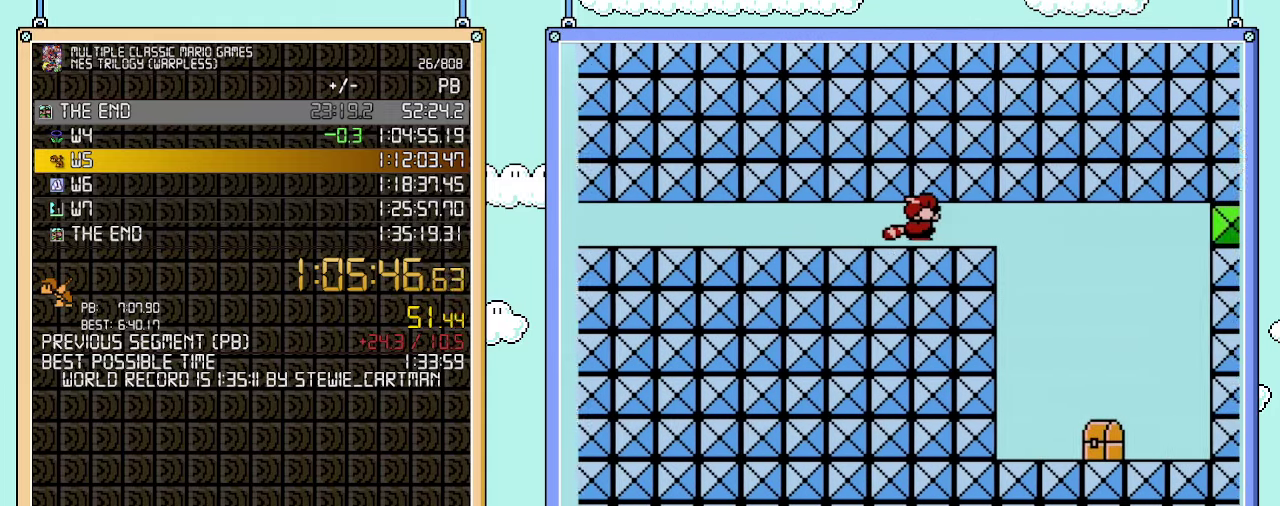
{"buttons": [], "events": [[67, "A", "down"], [200, "A", "up"], [250, "A", "down"], [383, "A", "up"], [417, "B", "up"], [417, "DPAD_RIGHT", "up"]]}
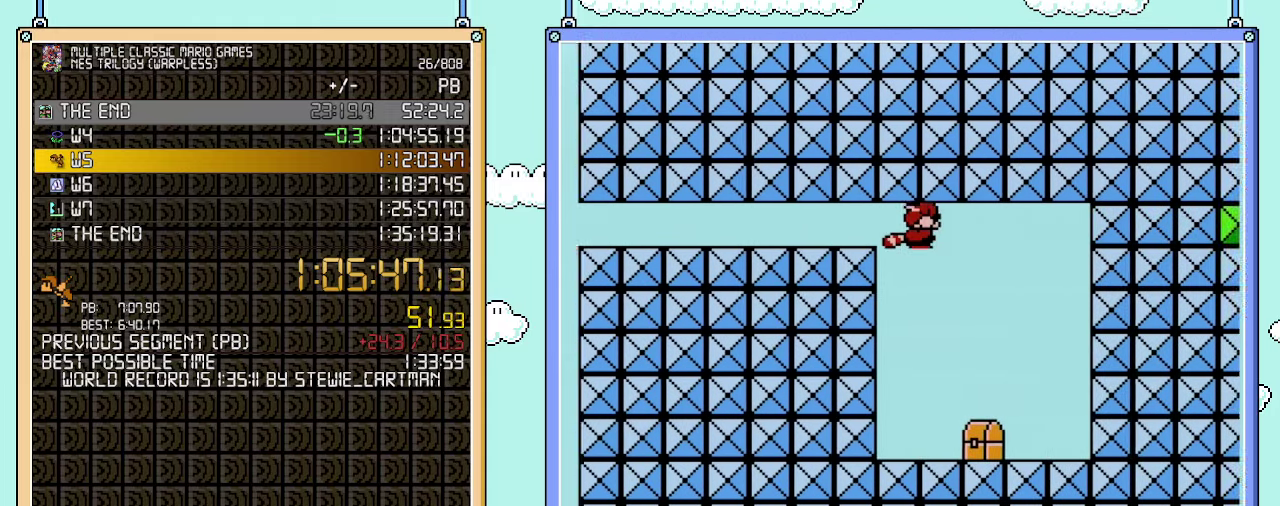
{"buttons": ["DPAD_DOWN"], "events": [[250, "DPAD_LEFT", "down"], [417, "DPAD_LEFT", "up"], [483, "DPAD_DOWN", "down"]]}
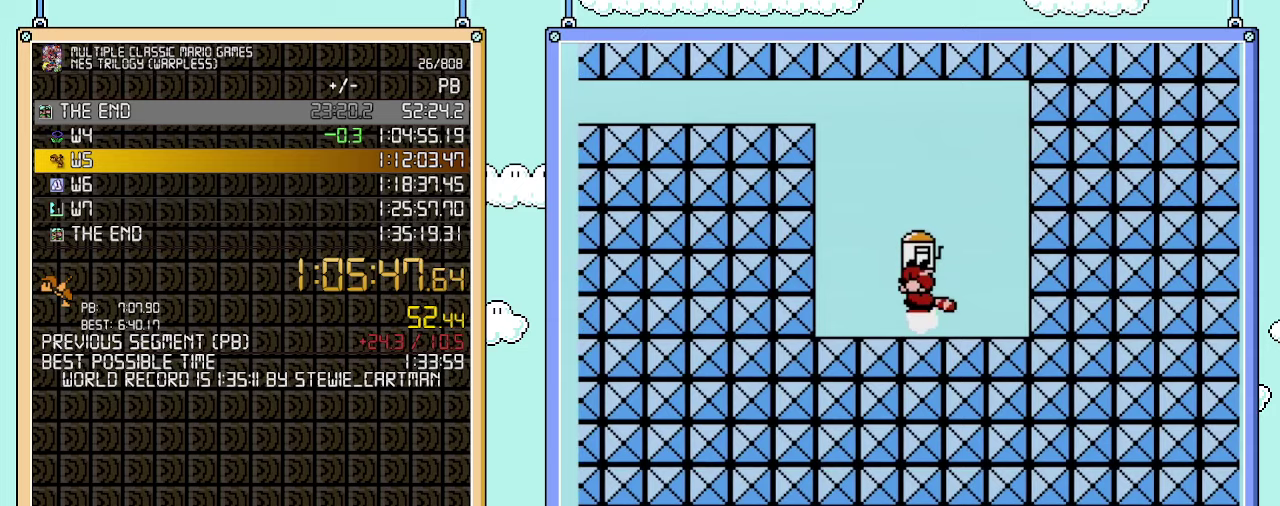
{"buttons": ["DPAD_LEFT"], "events": [[33, "A", "down"], [167, "DPAD_DOWN", "up"], [167, "DPAD_LEFT", "down"], [200, "A", "up"], [250, "A", "down"], [350, "A", "up"], [417, "A", "down"], [500, "A", "up"]]}
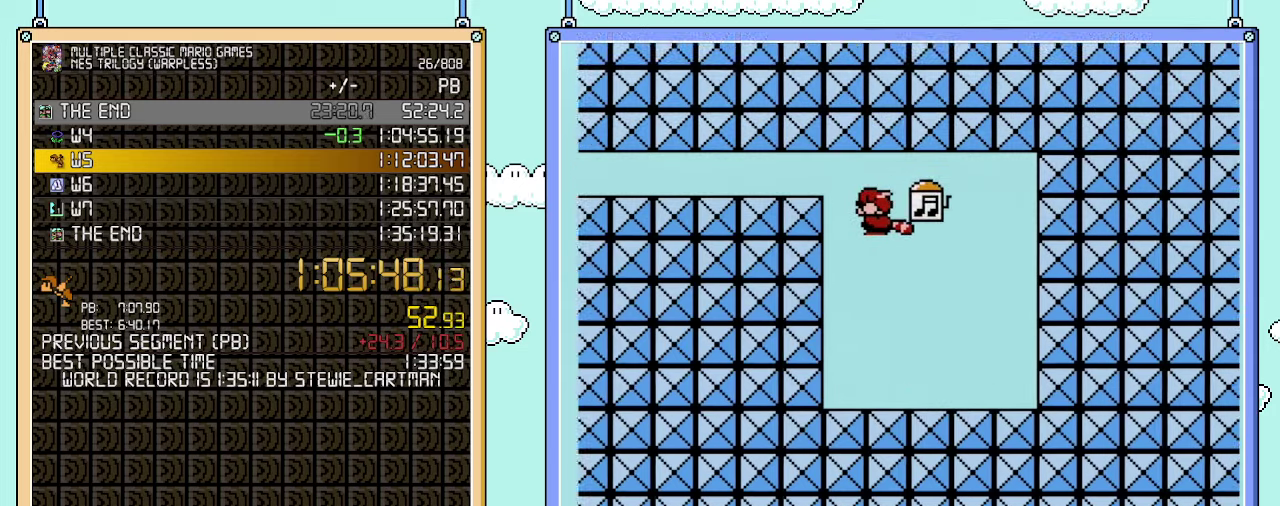
{"buttons": [], "events": [[67, "A", "down"], [200, "A", "up"], [250, "A", "down"], [350, "A", "up"], [417, "A", "down"], [417, "DPAD_LEFT", "up"], [500, "A", "up"]]}
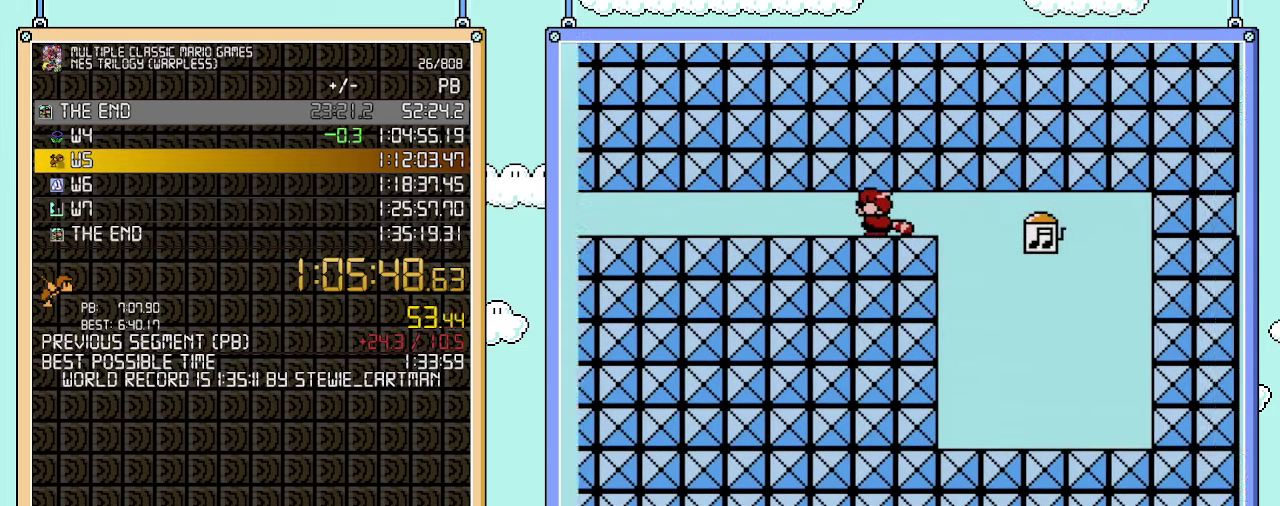
{"buttons": ["A", "B"], "events": [[100, "A", "down"], [167, "B", "down"], [200, "A", "up"], [350, "B", "up"], [383, "A", "down"], [450, "A", "up"], [450, "B", "down"], [500, "A", "down"]]}
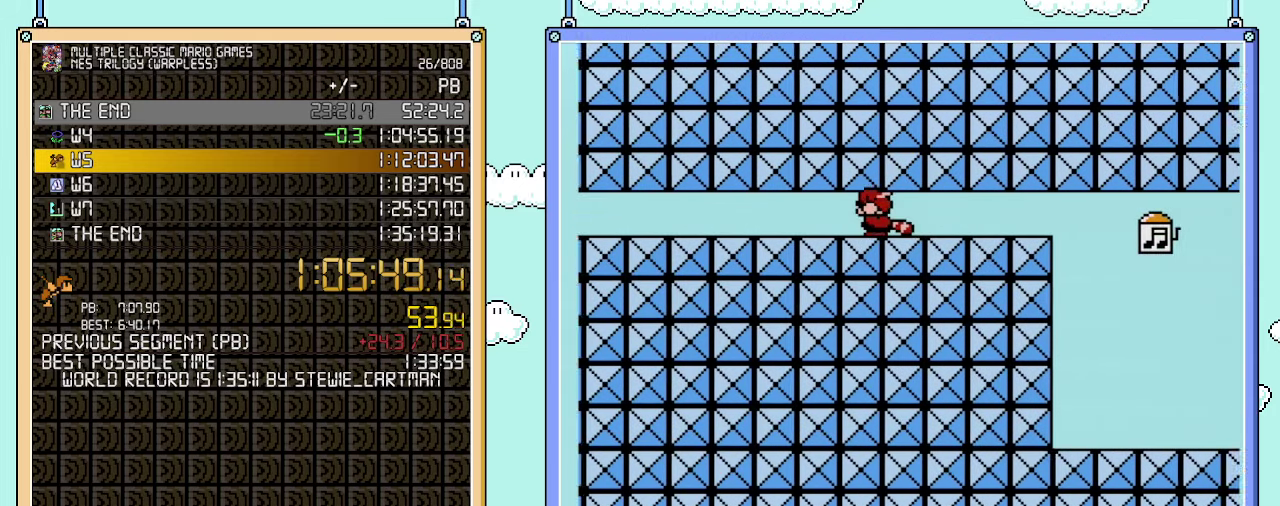
{"buttons": [], "events": [[67, "A", "up"], [133, "A", "down"], [200, "A", "up"], [267, "B", "up"], [350, "B", "down"], [383, "A", "down"], [483, "A", "up"], [500, "B", "up"]]}
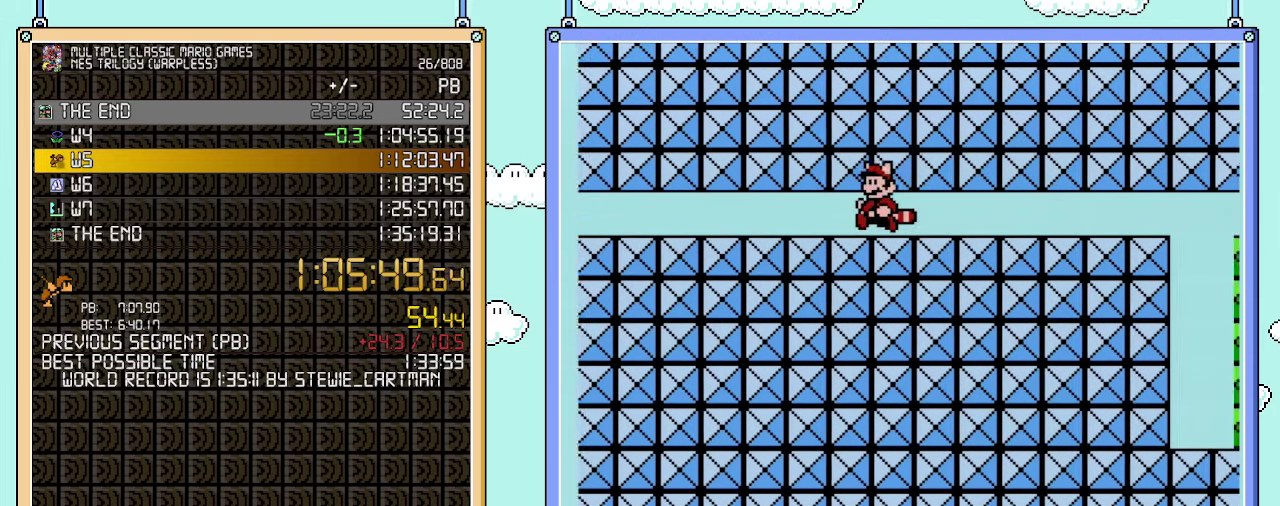
{"buttons": ["B"], "events": [[100, "B", "down"], [133, "A", "down"], [233, "A", "up"], [283, "A", "down"], [283, "B", "up"], [350, "A", "up"], [417, "A", "down"], [483, "A", "up"], [483, "B", "down"]]}
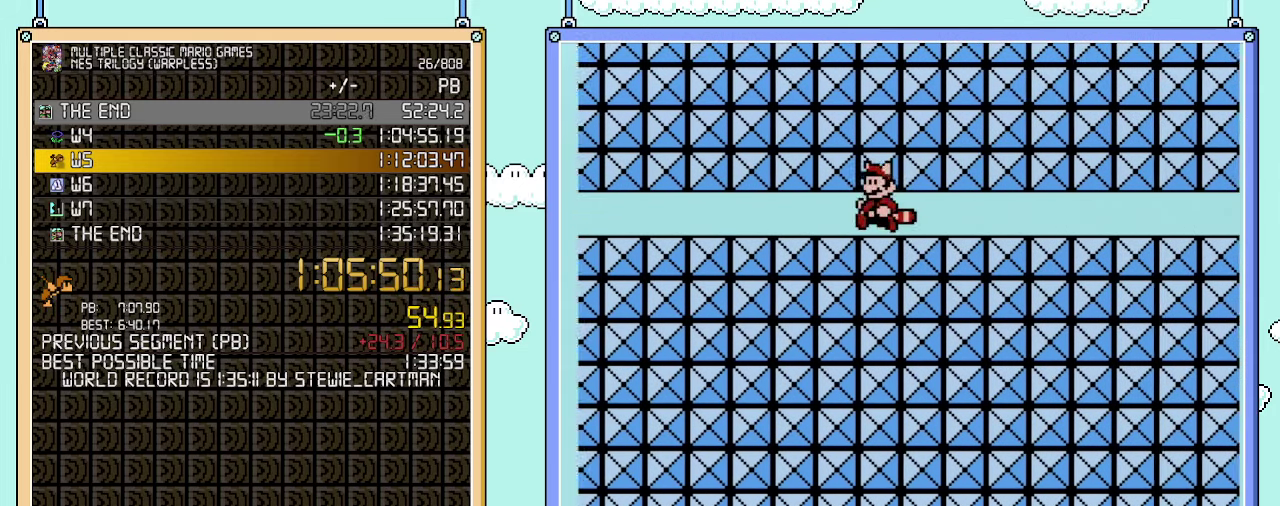
{"buttons": ["B"], "events": [[33, "A", "down"], [33, "B", "up"], [83, "A", "up"], [83, "B", "down"], [133, "B", "up"], [167, "A", "down"], [233, "A", "up"], [233, "B", "down"], [300, "A", "down"], [300, "B", "up"], [350, "A", "up"], [350, "B", "down"], [417, "A", "down"], [417, "B", "up"], [483, "A", "up"], [483, "B", "down"]]}
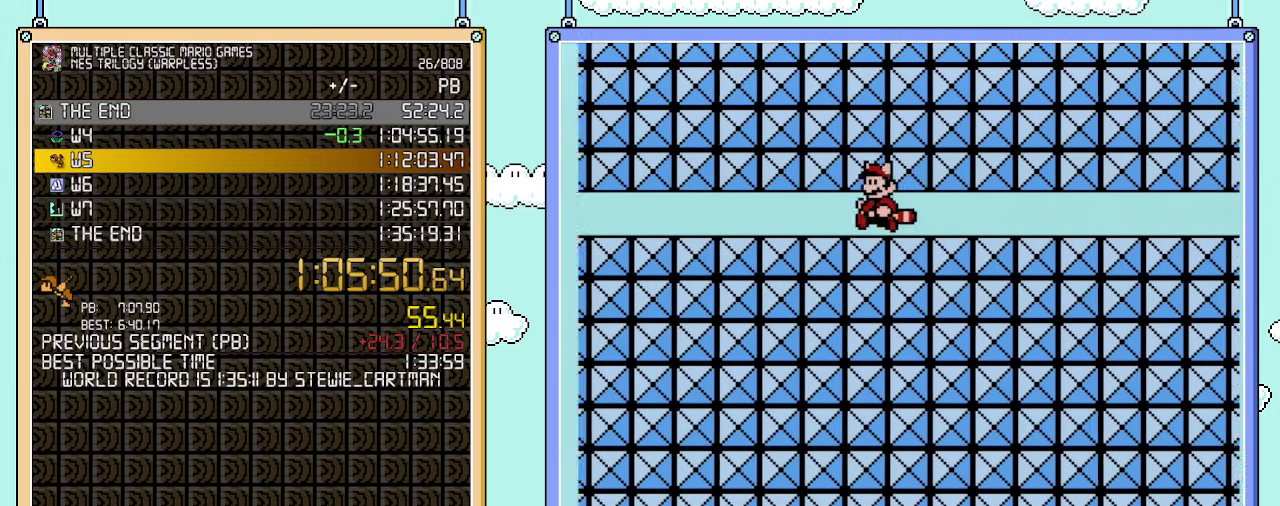
{"buttons": ["B"], "events": [[33, "B", "up"], [100, "B", "down"], [167, "A", "down"], [167, "B", "up"], [233, "A", "up"], [350, "B", "down"], [417, "A", "down"], [417, "B", "up"], [500, "A", "up"], [500, "B", "down"]]}
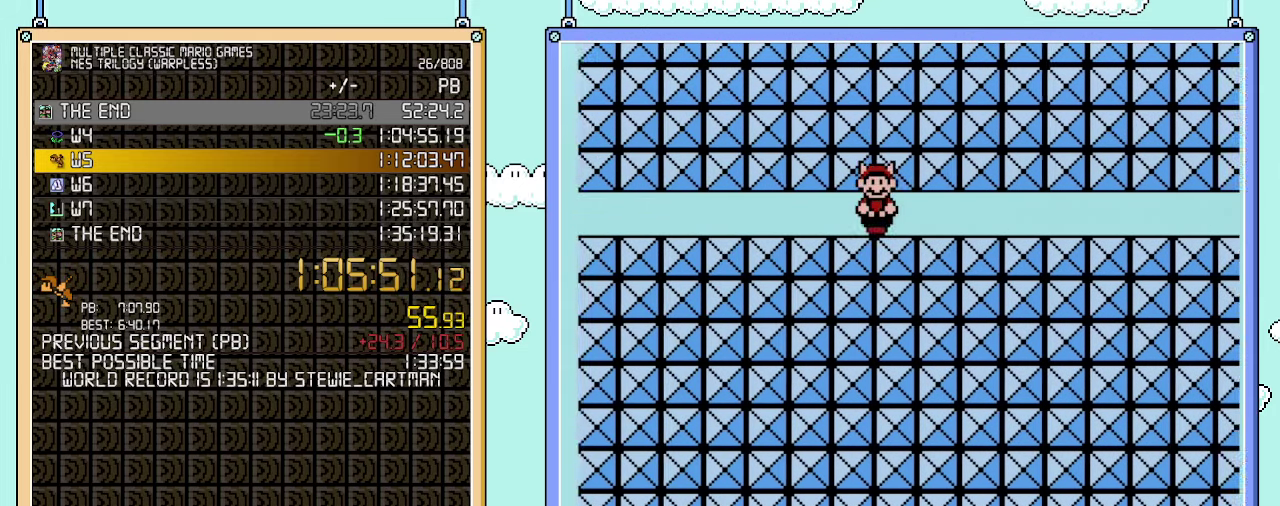
{"buttons": ["B"], "events": [[67, "A", "down"], [67, "B", "up"], [133, "A", "up"], [233, "B", "down"], [317, "A", "down"], [383, "A", "up"], [417, "B", "up"], [450, "A", "down"], [500, "A", "up"], [500, "B", "down"]]}
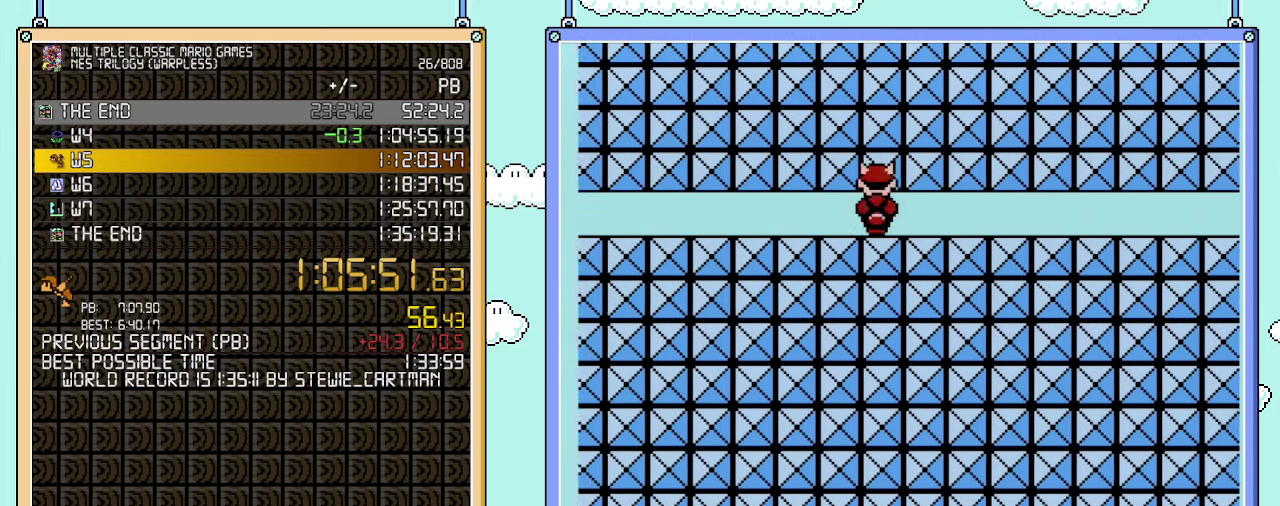
{"buttons": ["A"], "events": [[67, "A", "down"], [133, "A", "up"], [200, "A", "down"], [200, "B", "up"], [250, "A", "up"], [250, "B", "down"], [317, "A", "down"], [317, "B", "up"]]}
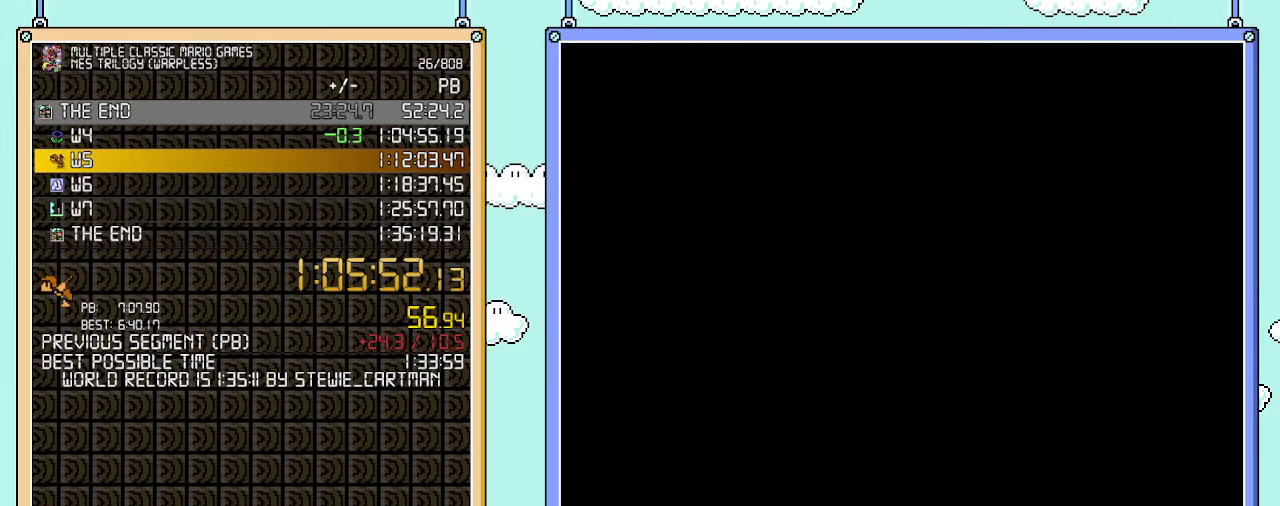
{"buttons": [], "events": [[67, "A", "up"], [67, "B", "down"], [133, "B", "up"]]}
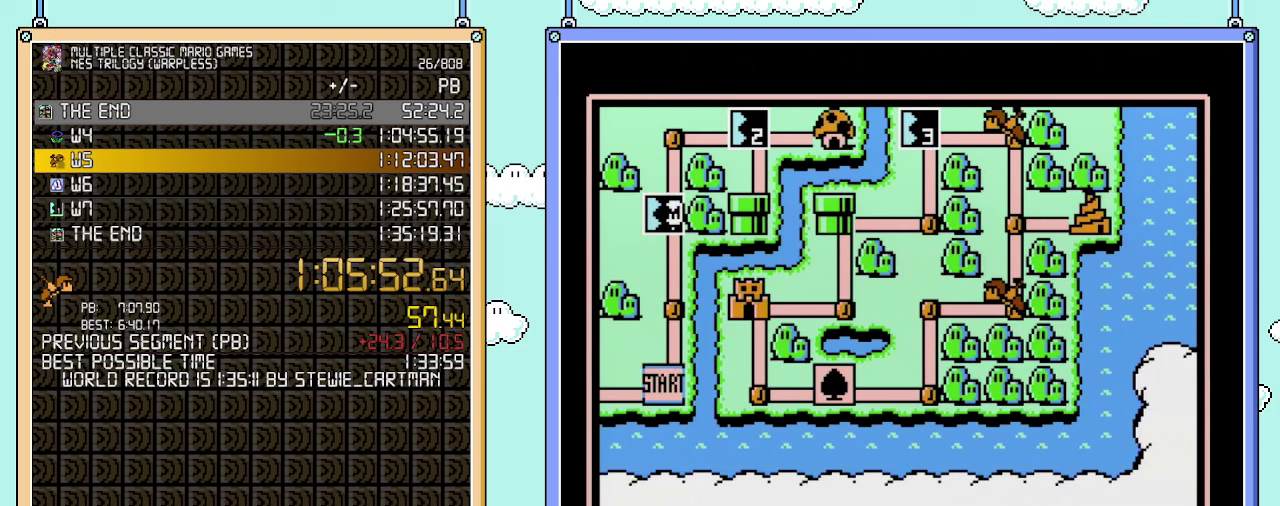
{"buttons": [], "events": []}